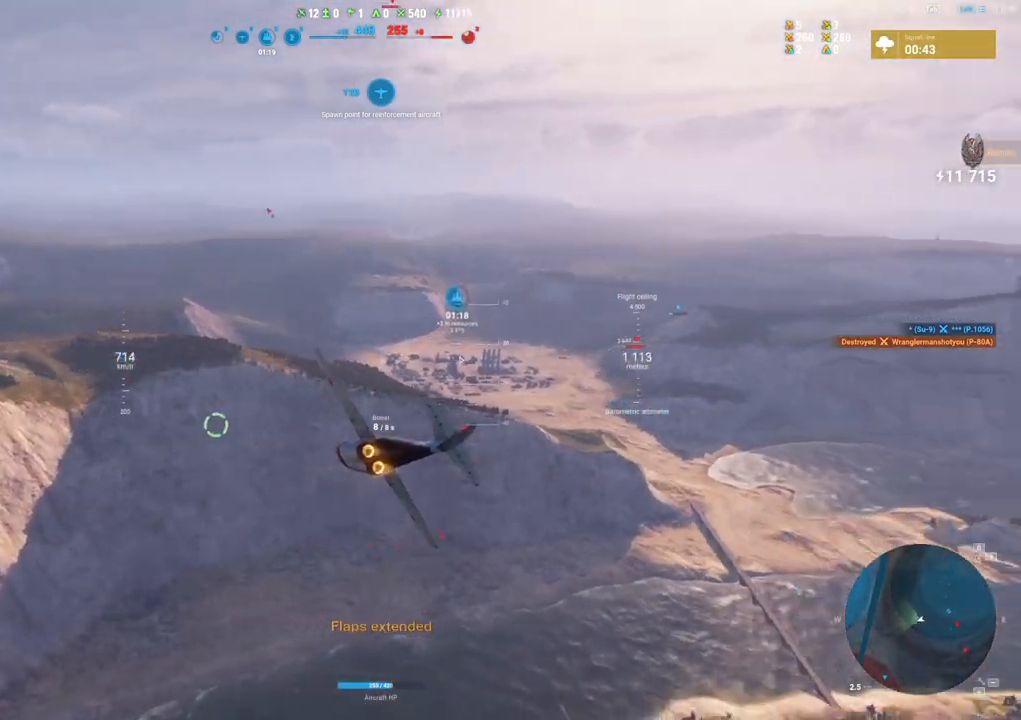
Gameplay with keyboard and mouse; each line is a JSON object with the keys and mouse buttons held at the frame after it. "events" lists presses ("down") and releases ("up") of "1", "2", "3", "4", "5", "a", "alt", "c", "caps_lock", "ctrl", "d", "e", "f", "g", "q", "r", "s", "shift", "space", "t", "tab", "v", "w", "x", "z", "mouse_left", "mouse_wheel" and "mouse_right" between this image and that frame as [ms after this image, input, new state], when the widget could be followed in between. "mouse_left", "mouse_wheel", "mouse_right" = the "left", "wheel", "right" buttons of the "mouse" list. No other keys are recorded. "wheel" means that the mouse wheel is clicked or scrolled. "mouse_move" is the direction in which the mouse moves at that frame (one of eight, or "still"), when it could be read.
{"keys": ["shift"], "mouse": [], "mouse_move": "still", "events": [[367, "s", "up"]]}
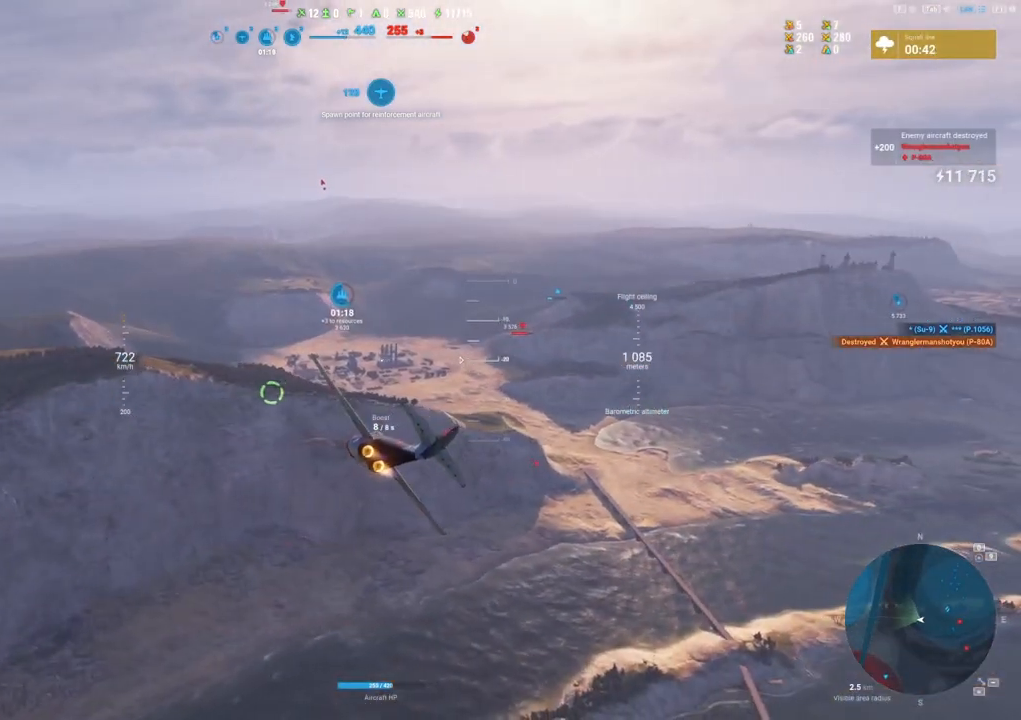
{"keys": ["a", "shift"], "mouse": [], "mouse_move": "up", "events": [[133, "a", "down"]]}
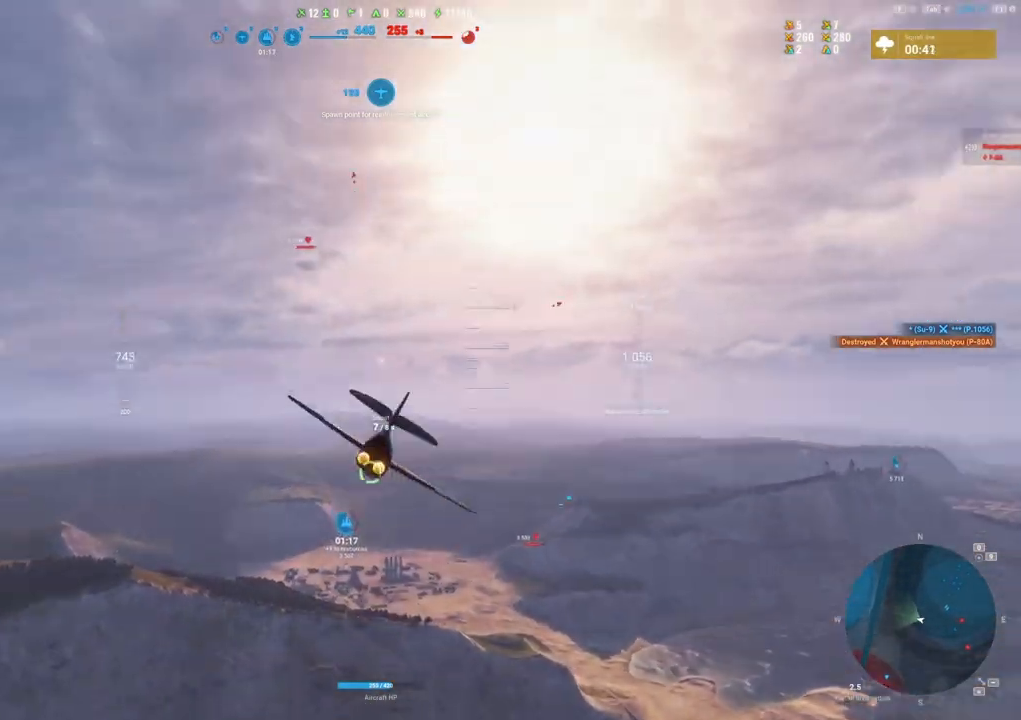
{"keys": ["shift"], "mouse": [], "mouse_move": "still", "events": [[250, "a", "up"]]}
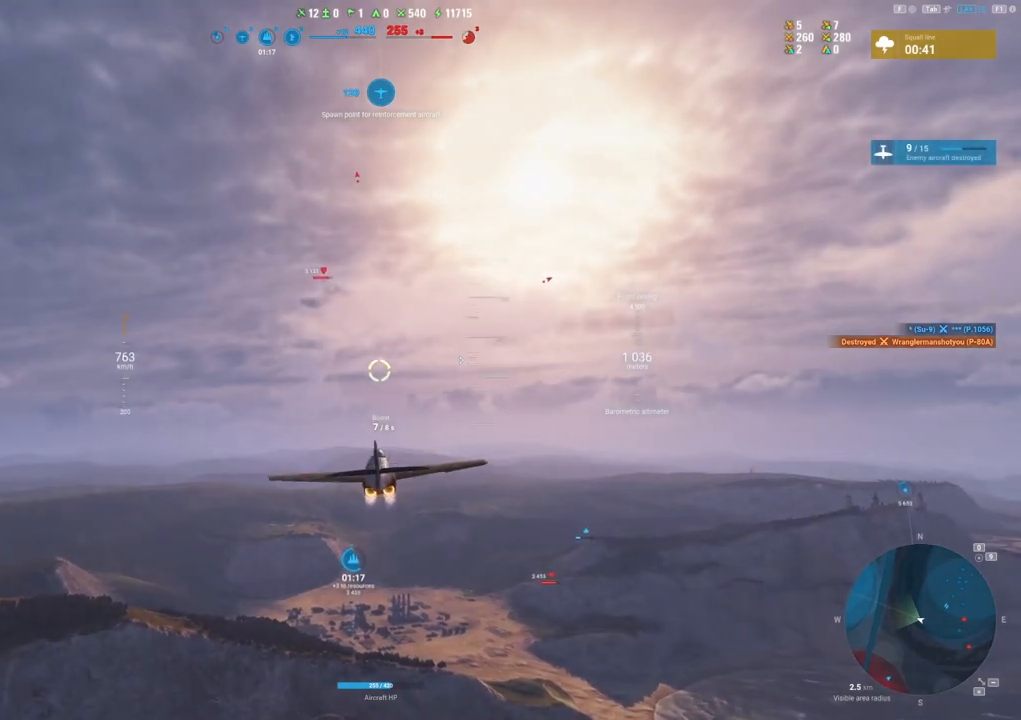
{"keys": ["shift"], "mouse": [], "mouse_move": "still", "events": []}
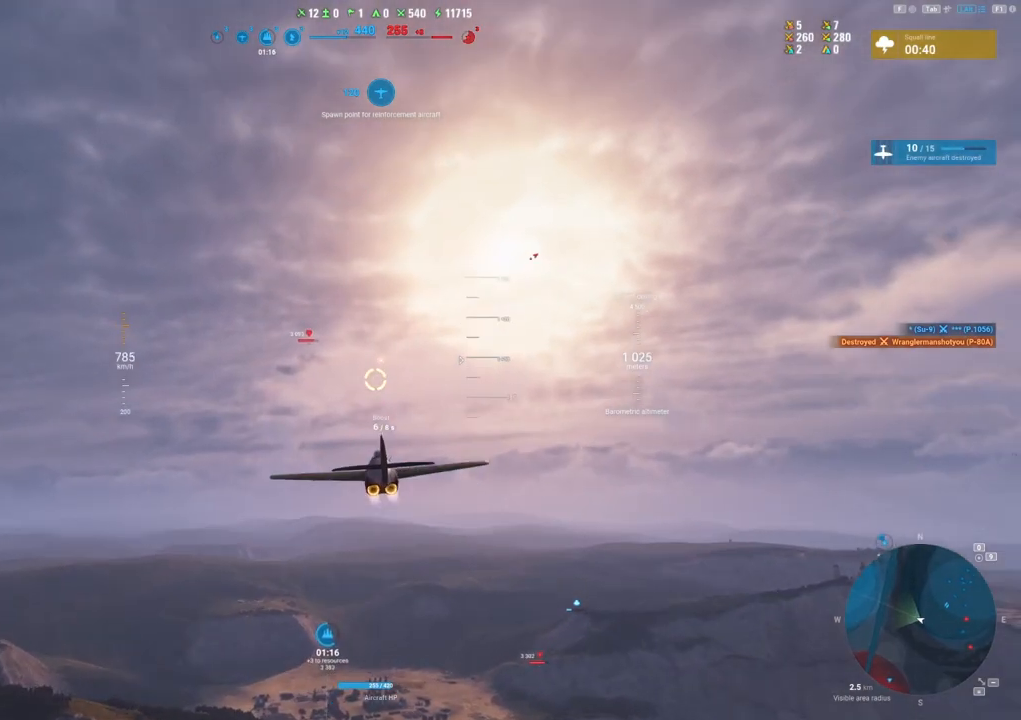
{"keys": ["shift"], "mouse": [], "mouse_move": "still", "events": []}
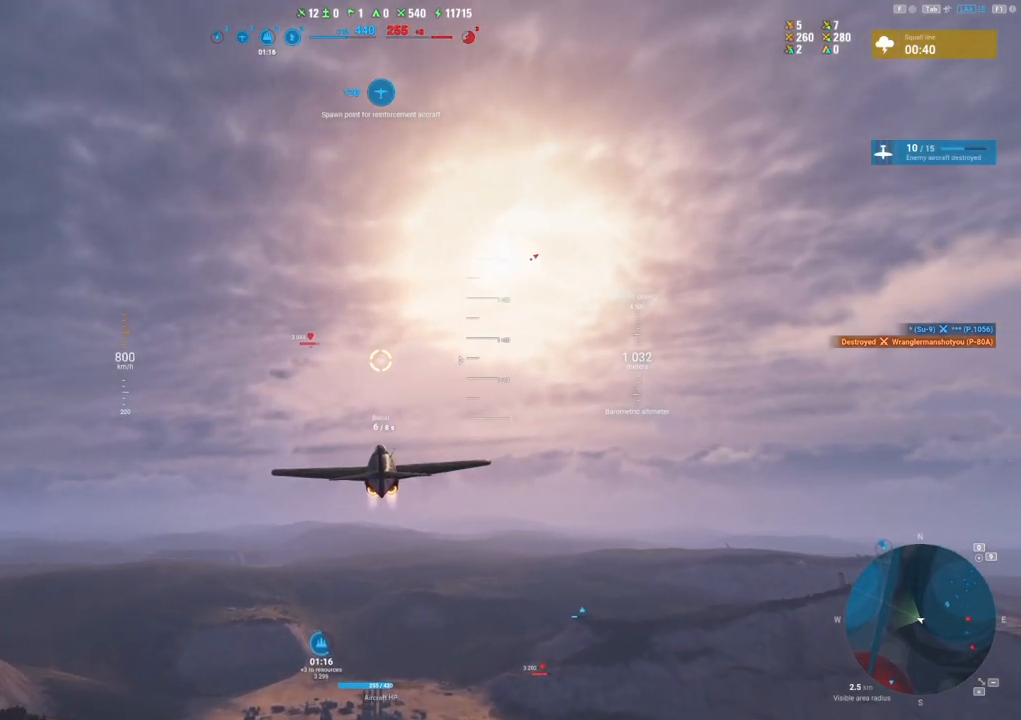
{"keys": ["shift"], "mouse": [], "mouse_move": "still", "events": []}
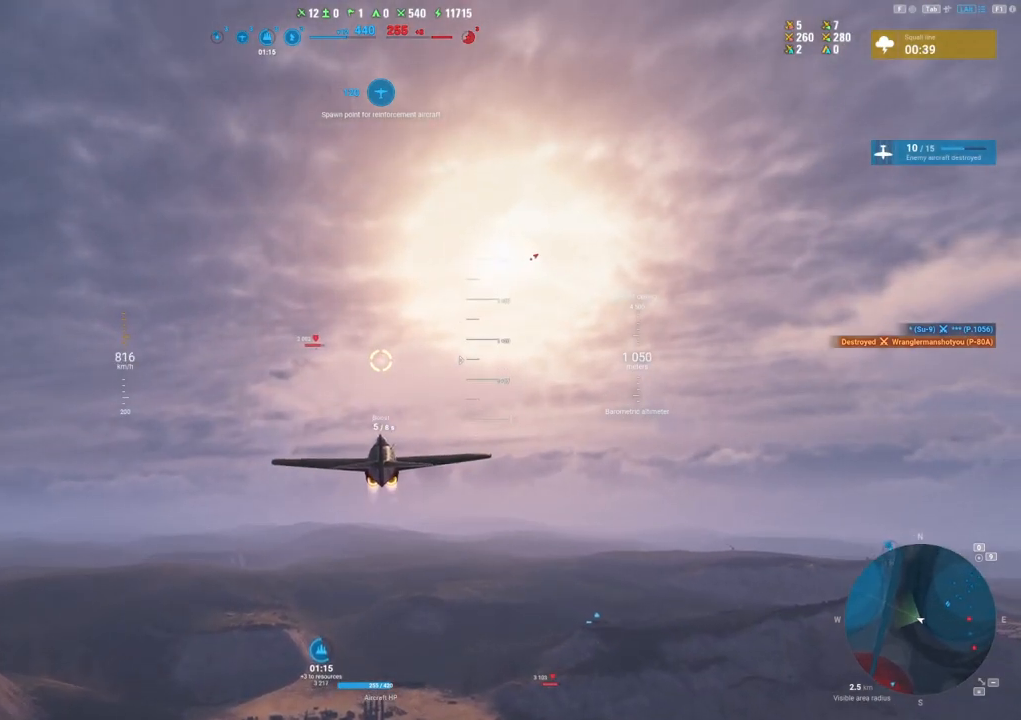
{"keys": ["shift"], "mouse": [], "mouse_move": "still", "events": []}
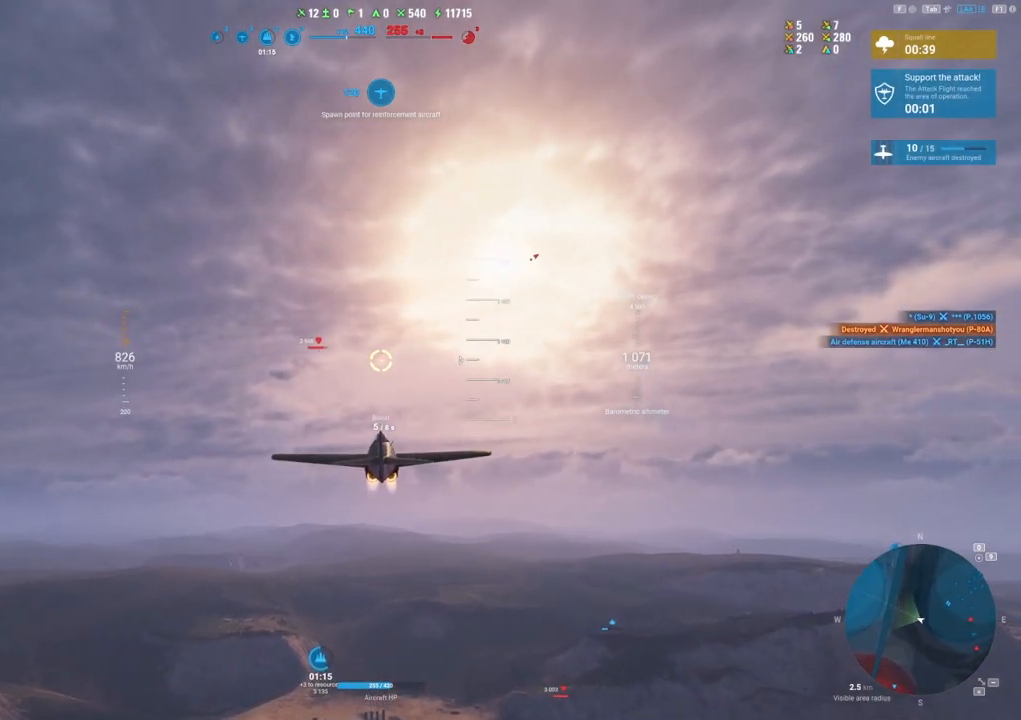
{"keys": ["shift"], "mouse": [], "mouse_move": "still", "events": []}
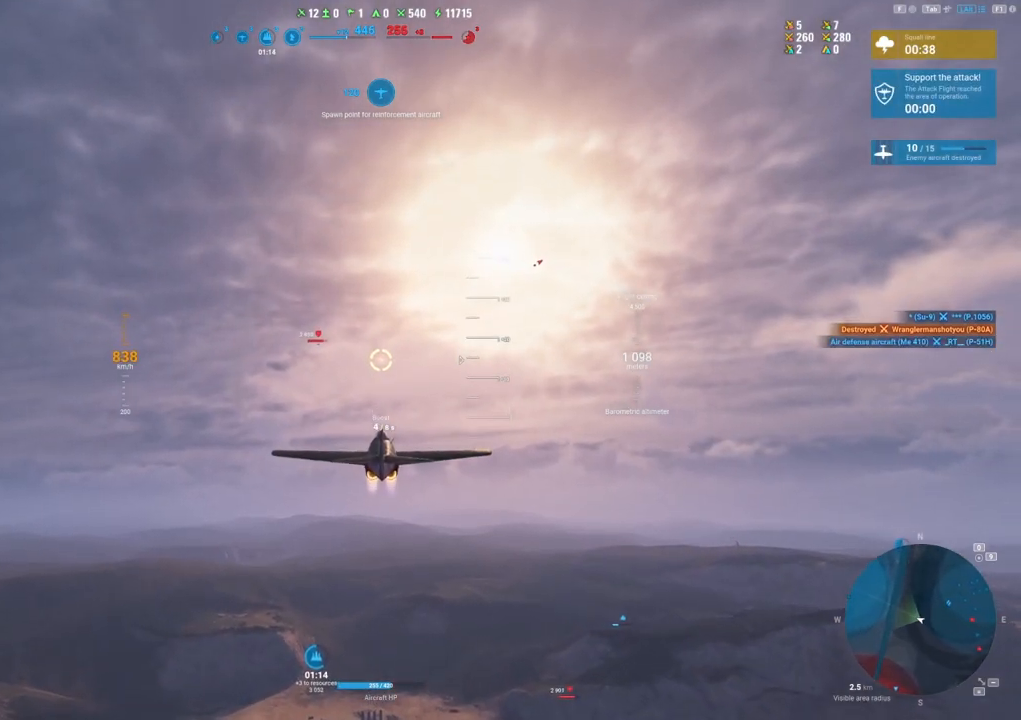
{"keys": ["shift"], "mouse": [], "mouse_move": "still", "events": []}
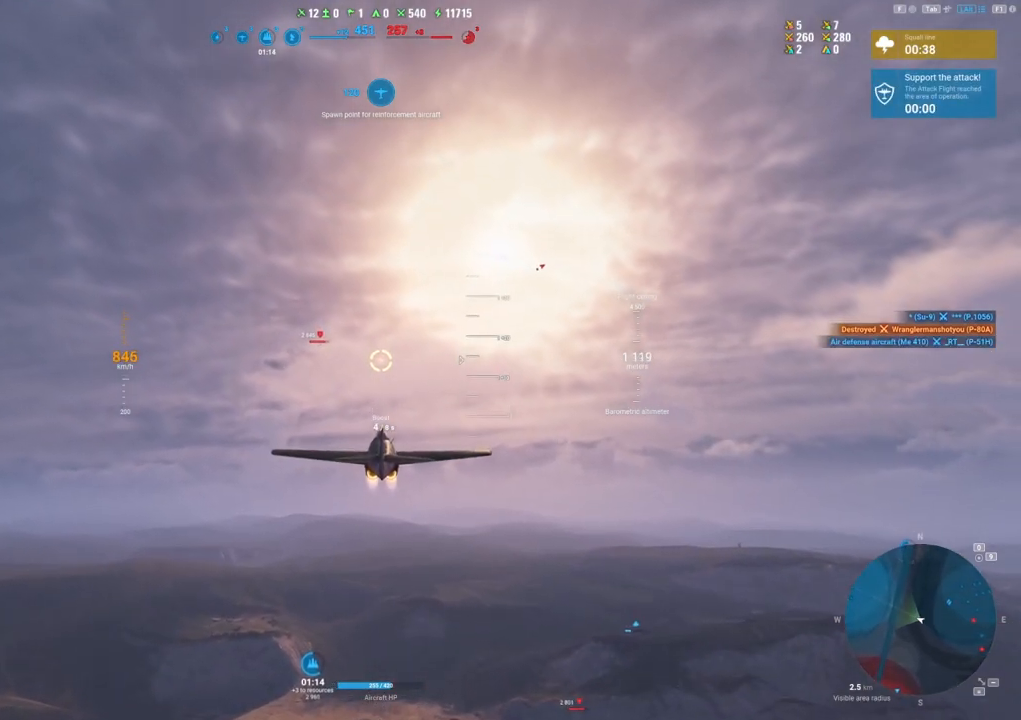
{"keys": ["shift"], "mouse": [], "mouse_move": "still", "events": []}
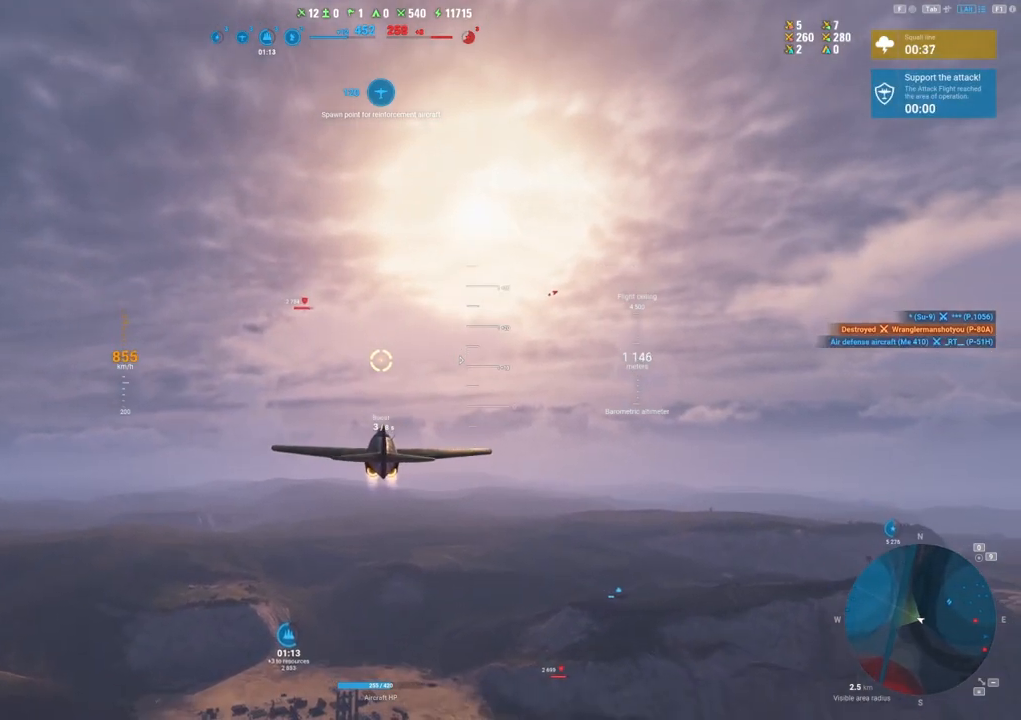
{"keys": ["shift"], "mouse": [], "mouse_move": "still", "events": []}
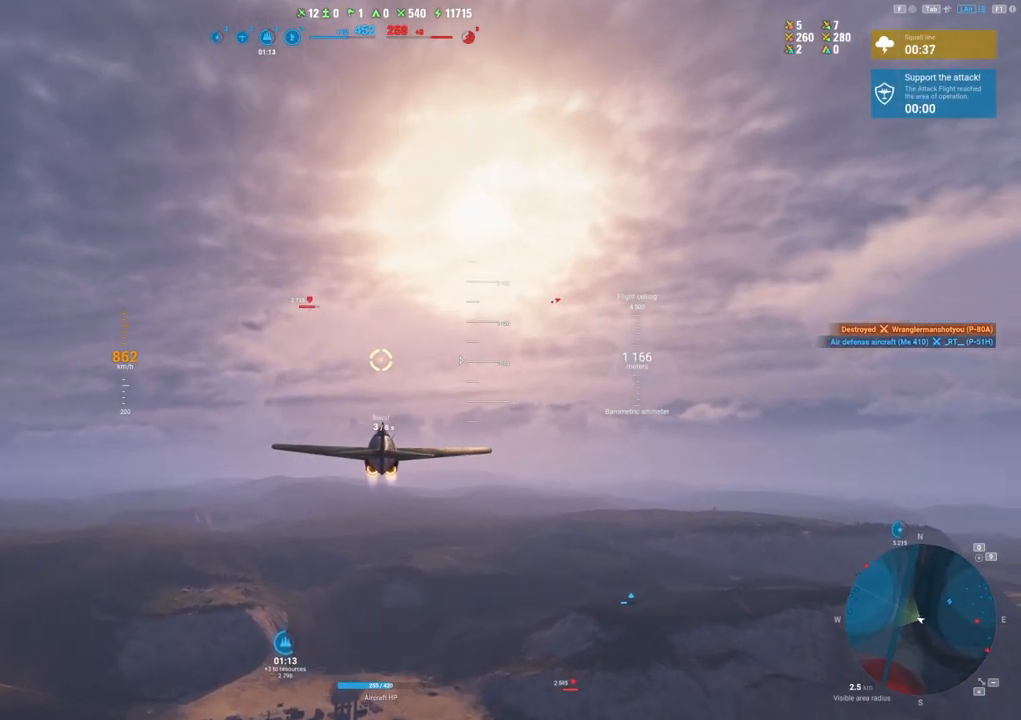
{"keys": ["shift"], "mouse": [], "mouse_move": "still", "events": []}
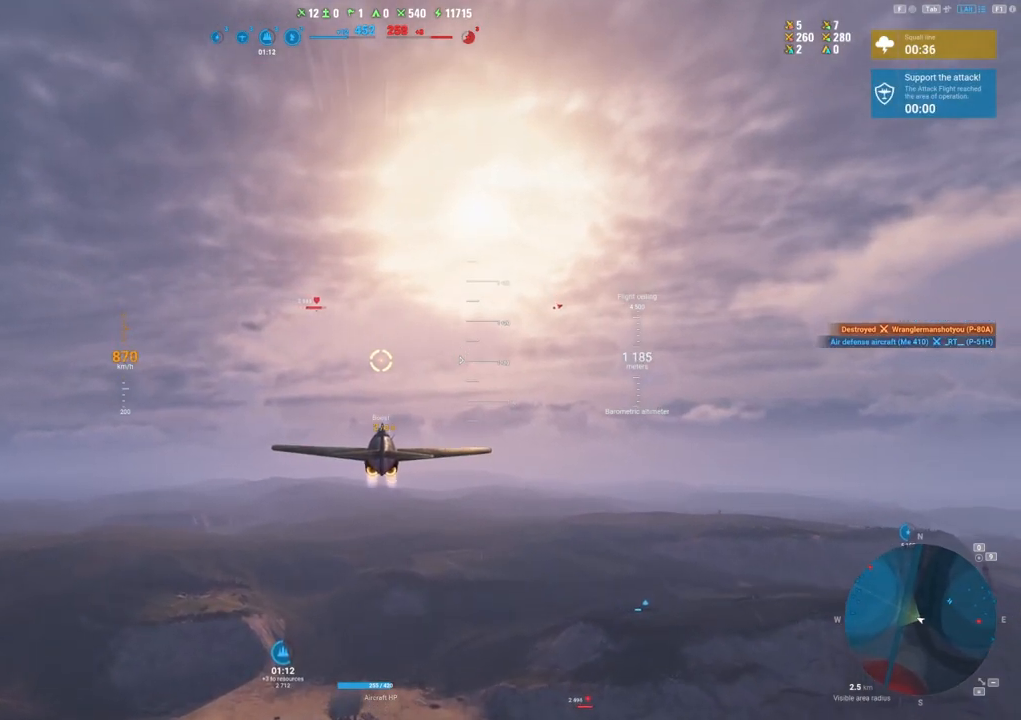
{"keys": ["shift"], "mouse": [], "mouse_move": "still", "events": []}
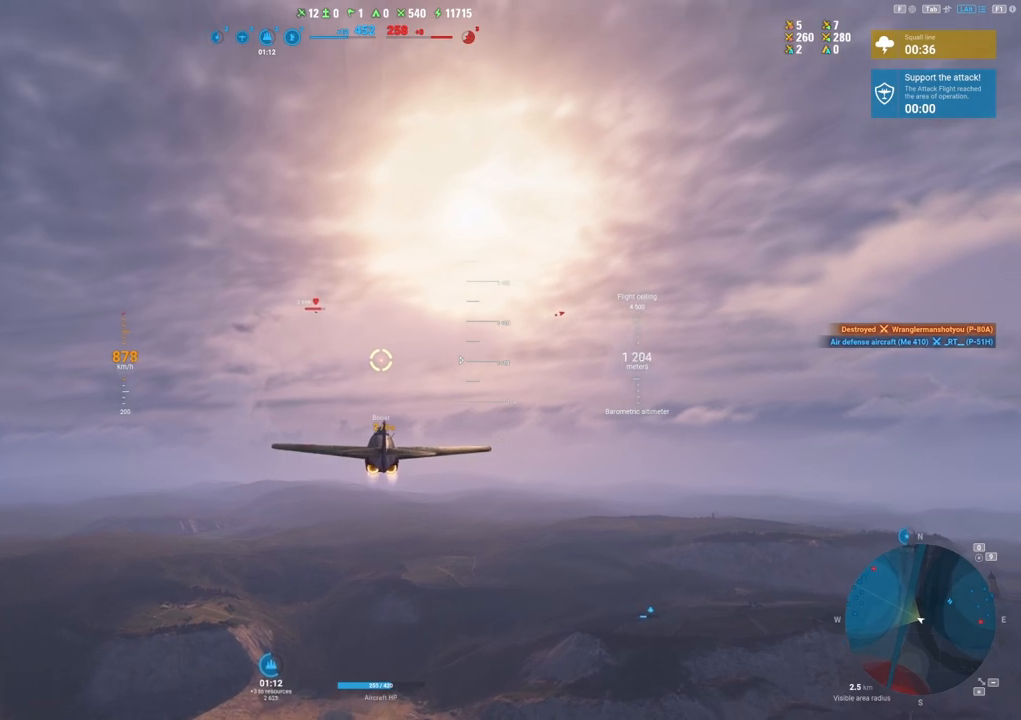
{"keys": ["shift"], "mouse": [], "mouse_move": "still", "events": []}
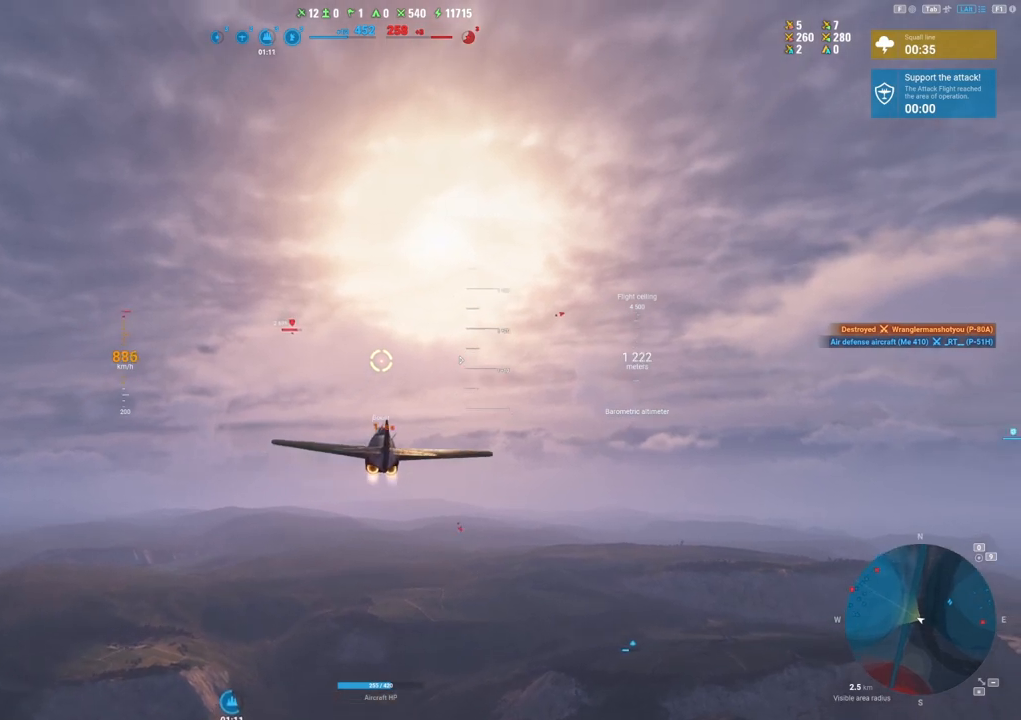
{"keys": ["shift"], "mouse": [], "mouse_move": "still", "events": []}
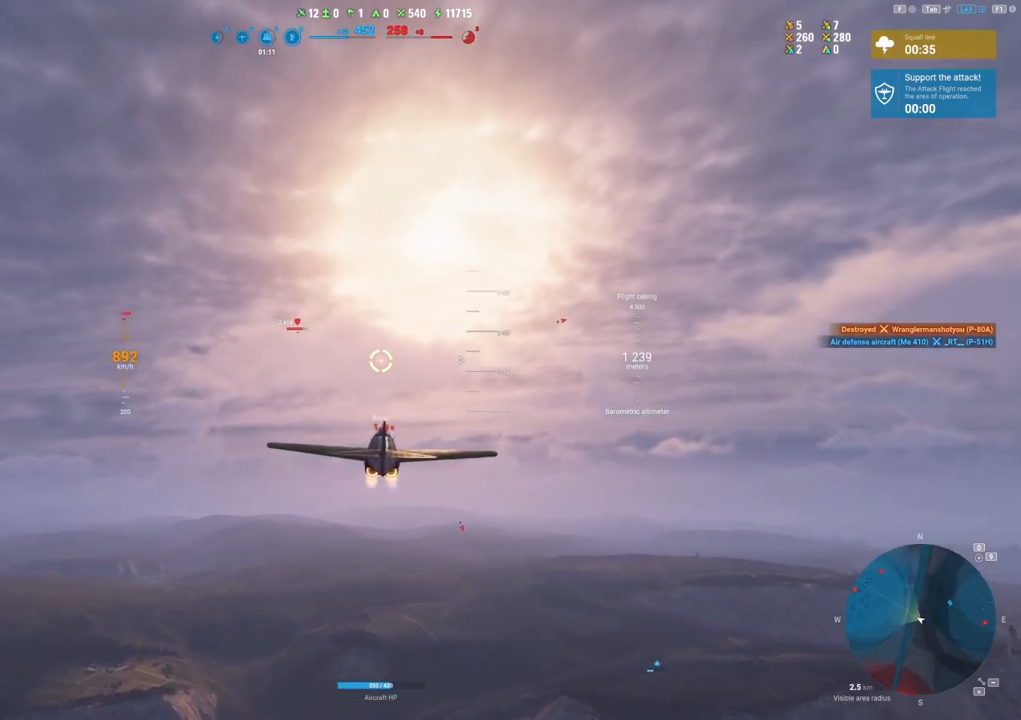
{"keys": ["shift"], "mouse": [], "mouse_move": "still", "events": []}
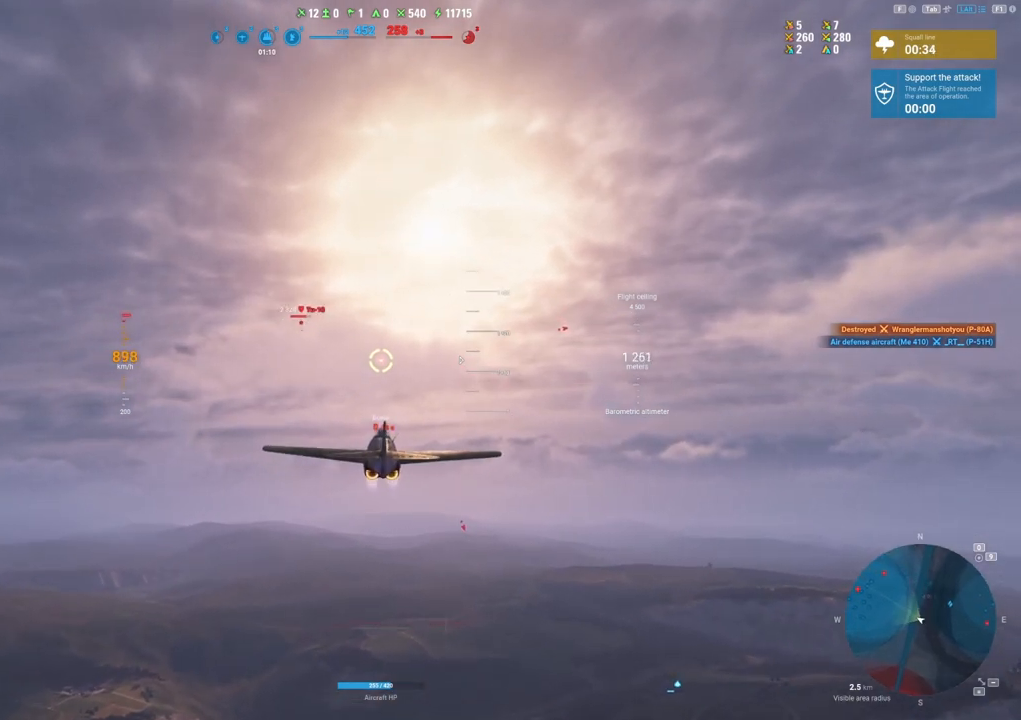
{"keys": [], "mouse": [], "mouse_move": "still", "events": [[50, "shift", "up"]]}
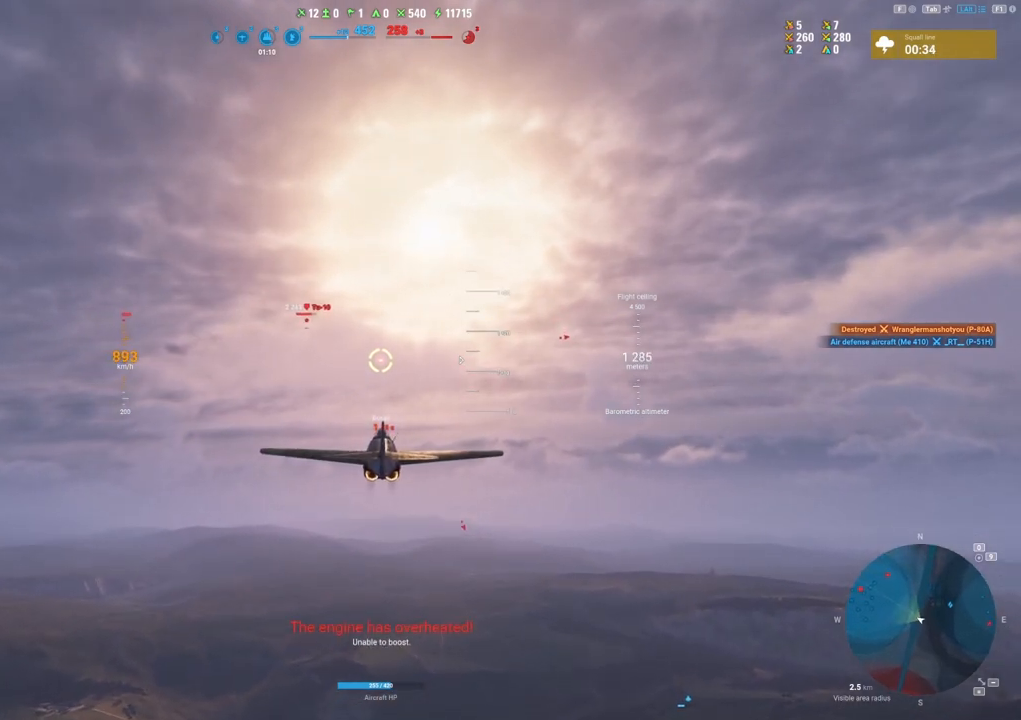
{"keys": [], "mouse": [], "mouse_move": "still", "events": []}
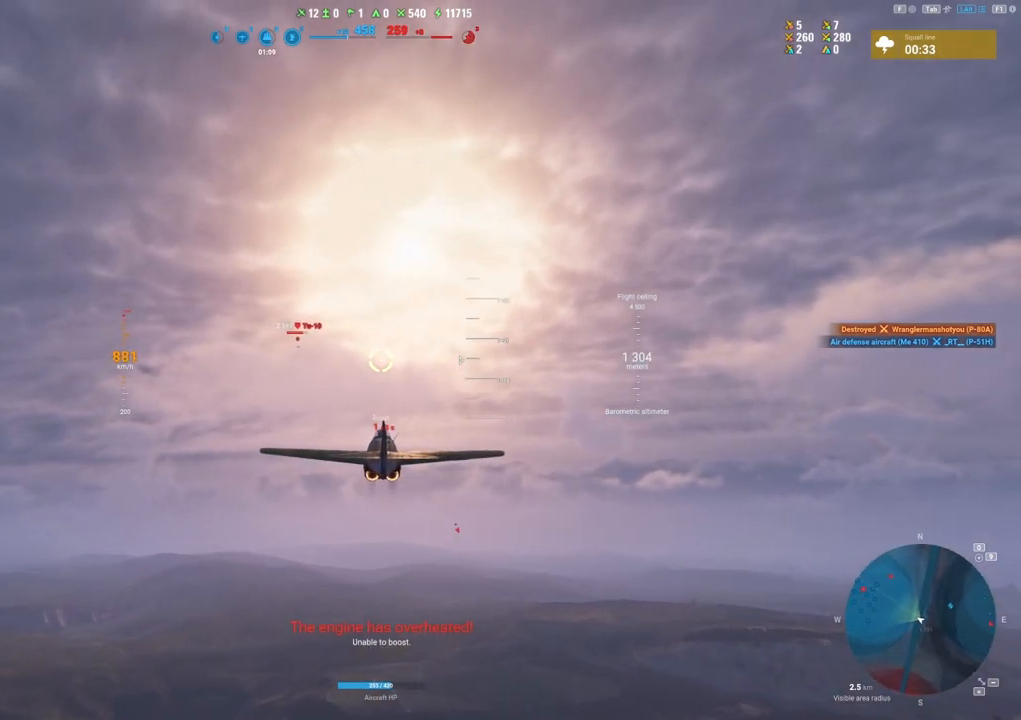
{"keys": [], "mouse": [], "mouse_move": "still", "events": []}
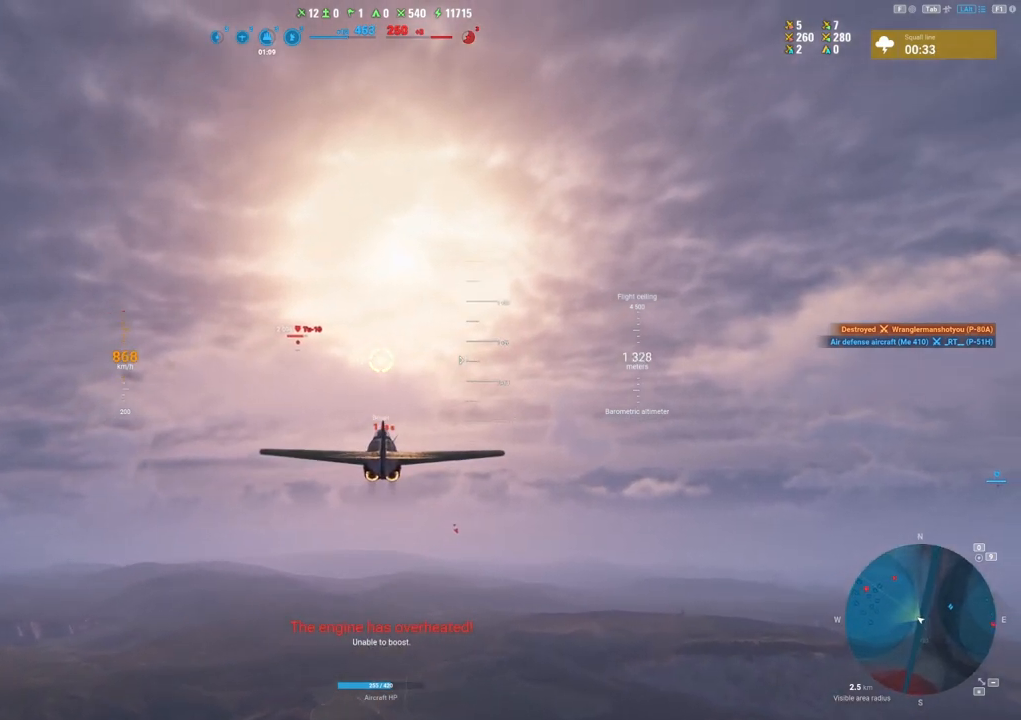
{"keys": [], "mouse": [], "mouse_move": "still", "events": []}
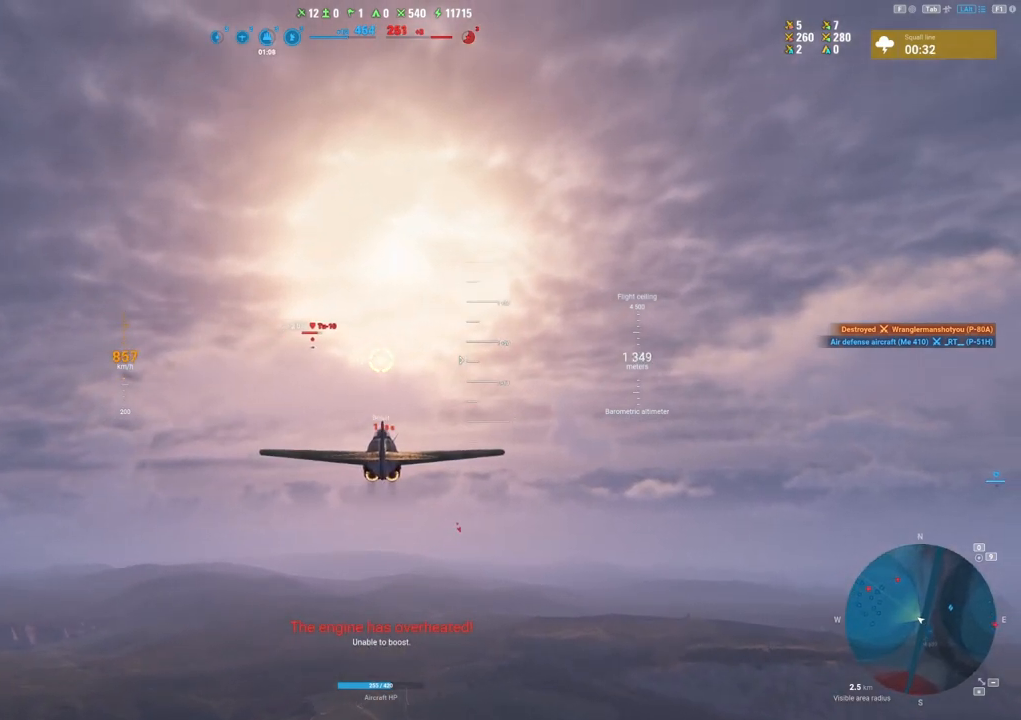
{"keys": [], "mouse": [], "mouse_move": "still", "events": []}
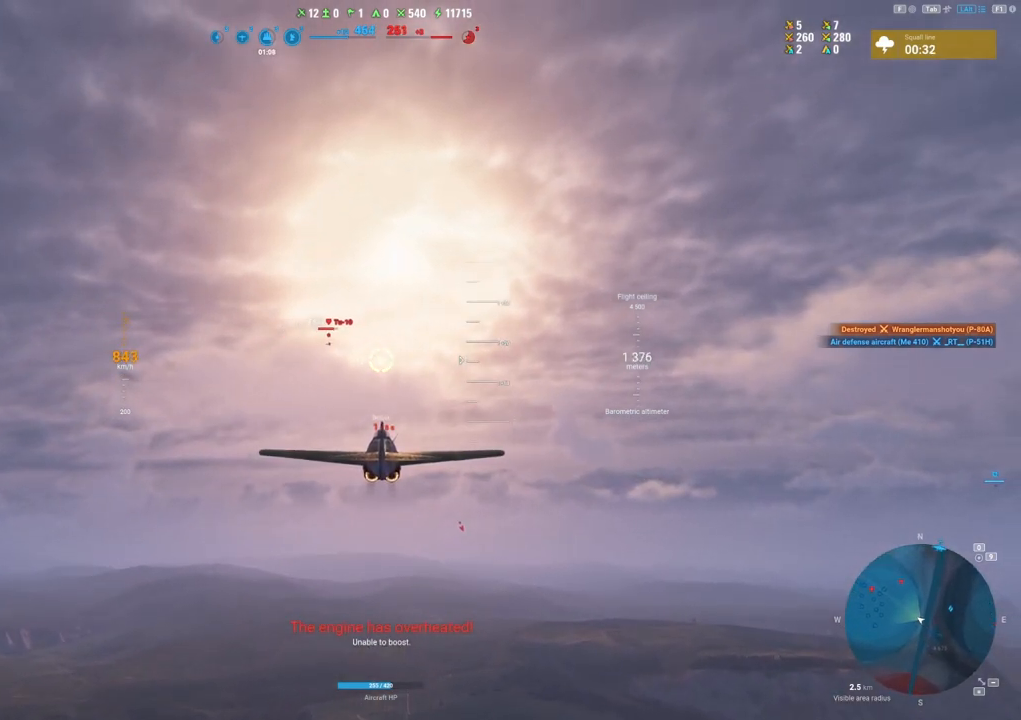
{"keys": [], "mouse": [], "mouse_move": "still", "events": []}
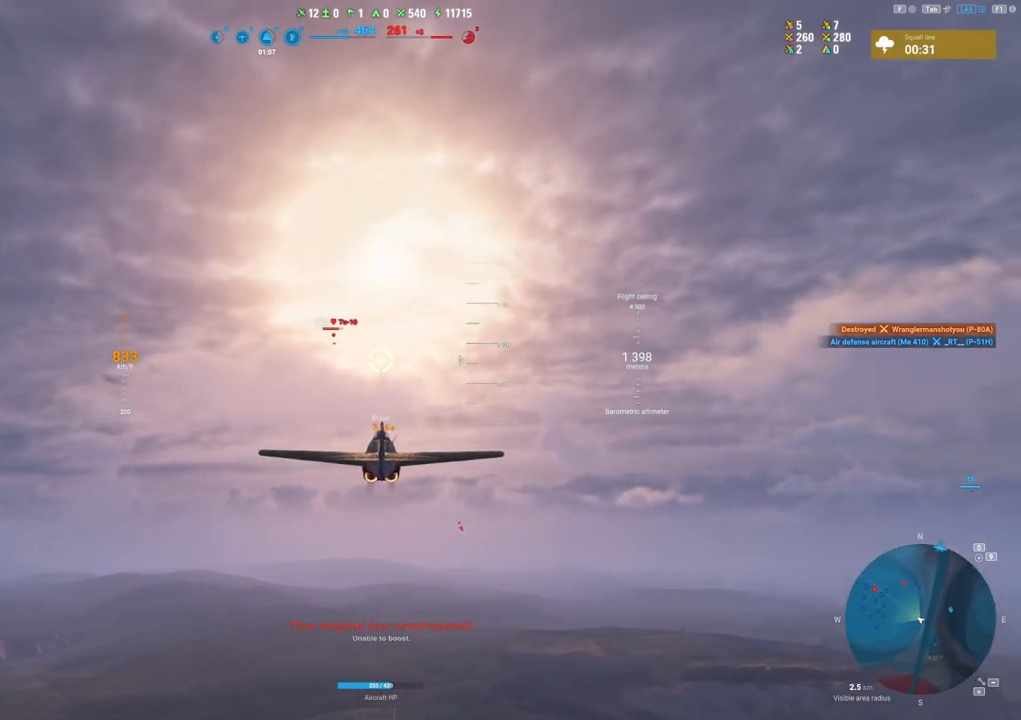
{"keys": ["shift"], "mouse": [], "mouse_move": "still", "events": [[283, "shift", "down"]]}
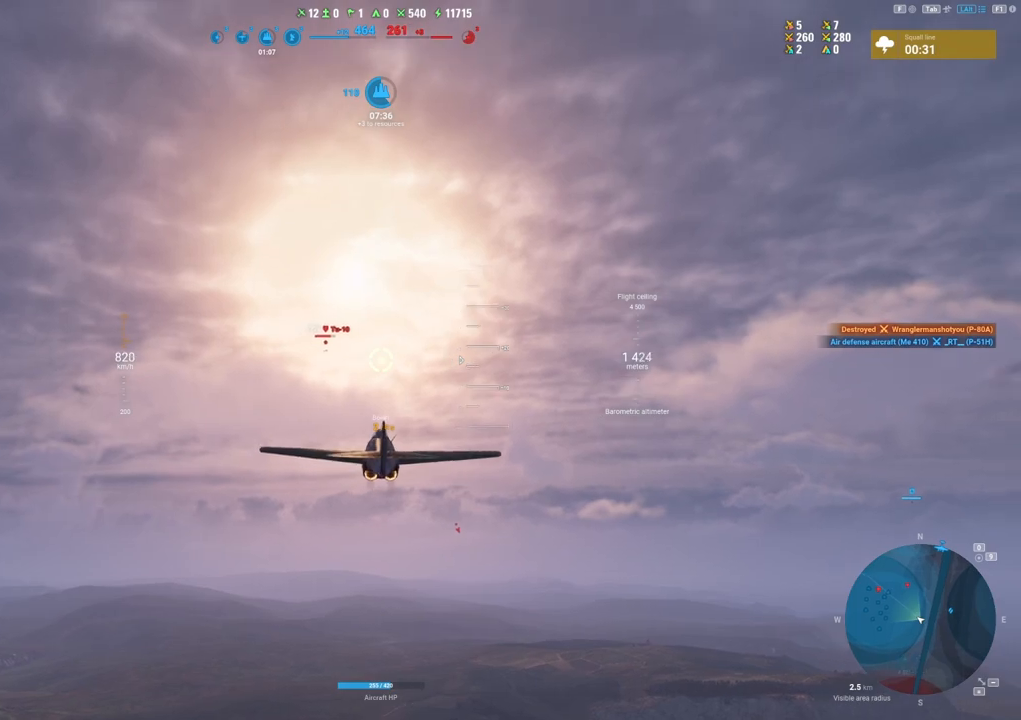
{"keys": ["shift"], "mouse": [], "mouse_move": "still", "events": []}
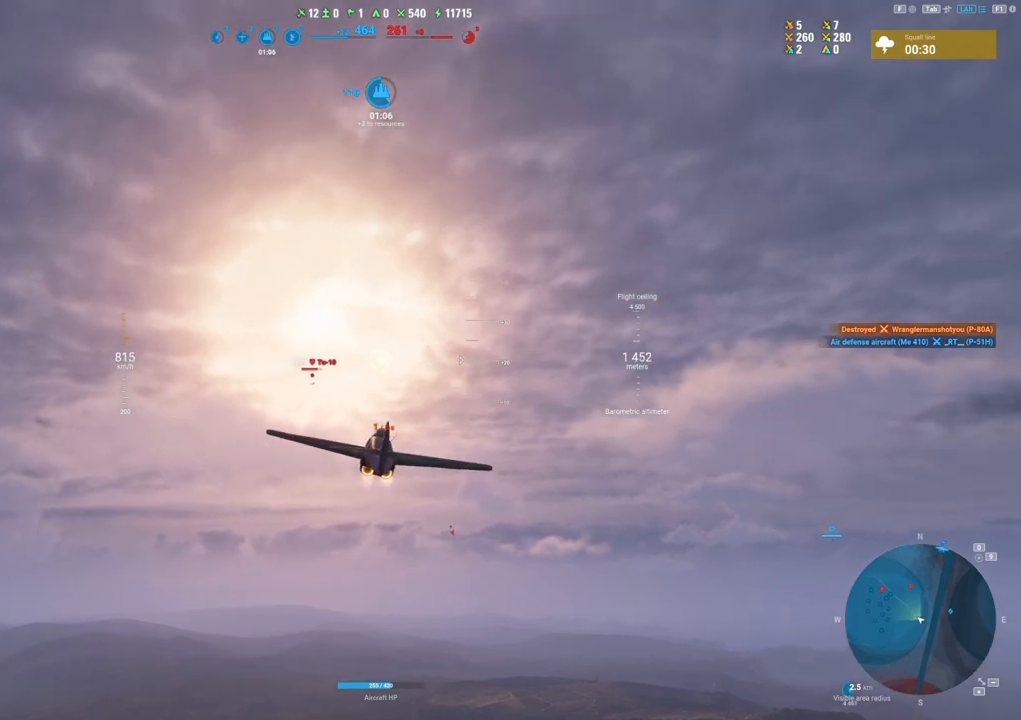
{"keys": ["shift"], "mouse": [], "mouse_move": "still", "events": []}
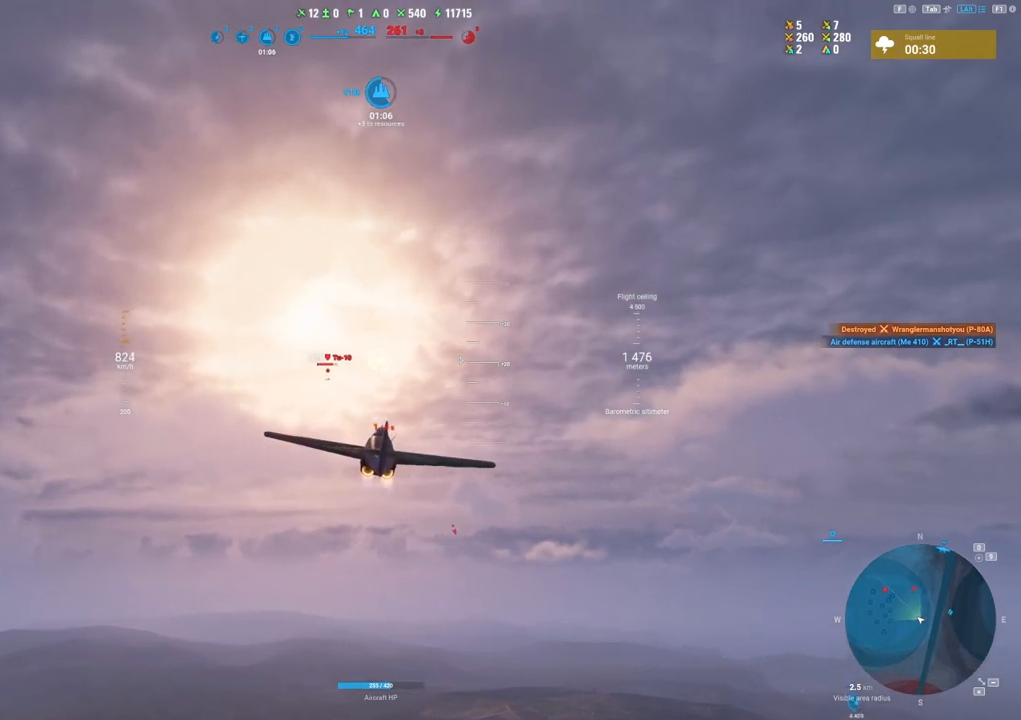
{"keys": ["shift"], "mouse": [], "mouse_move": "still", "events": []}
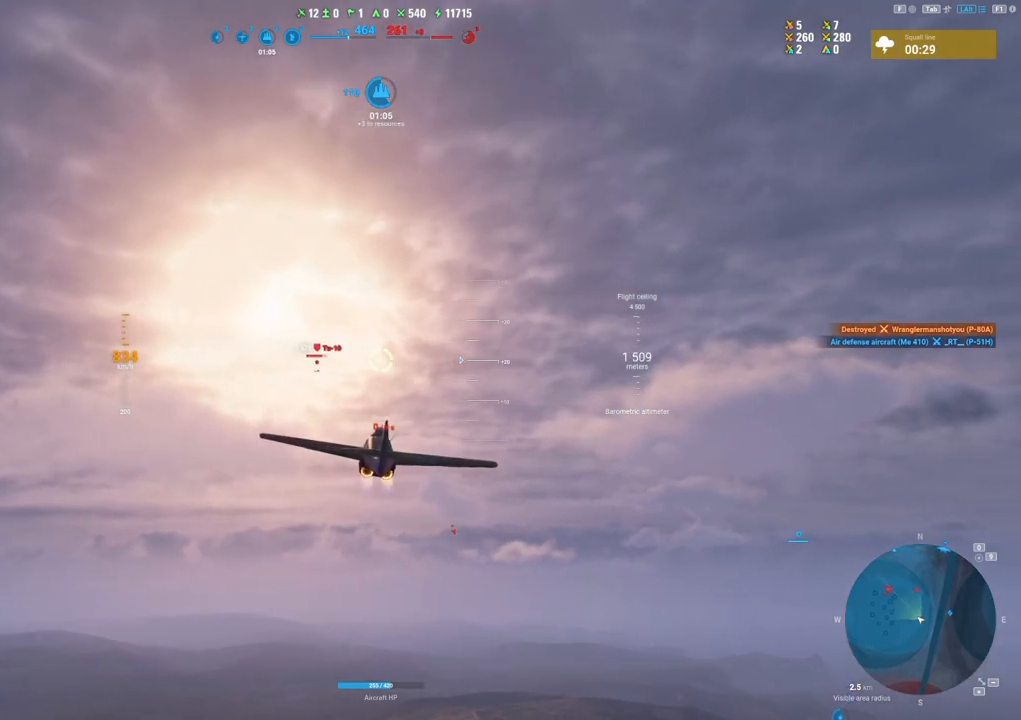
{"keys": [], "mouse": [], "mouse_move": "still", "events": [[100, "shift", "up"]]}
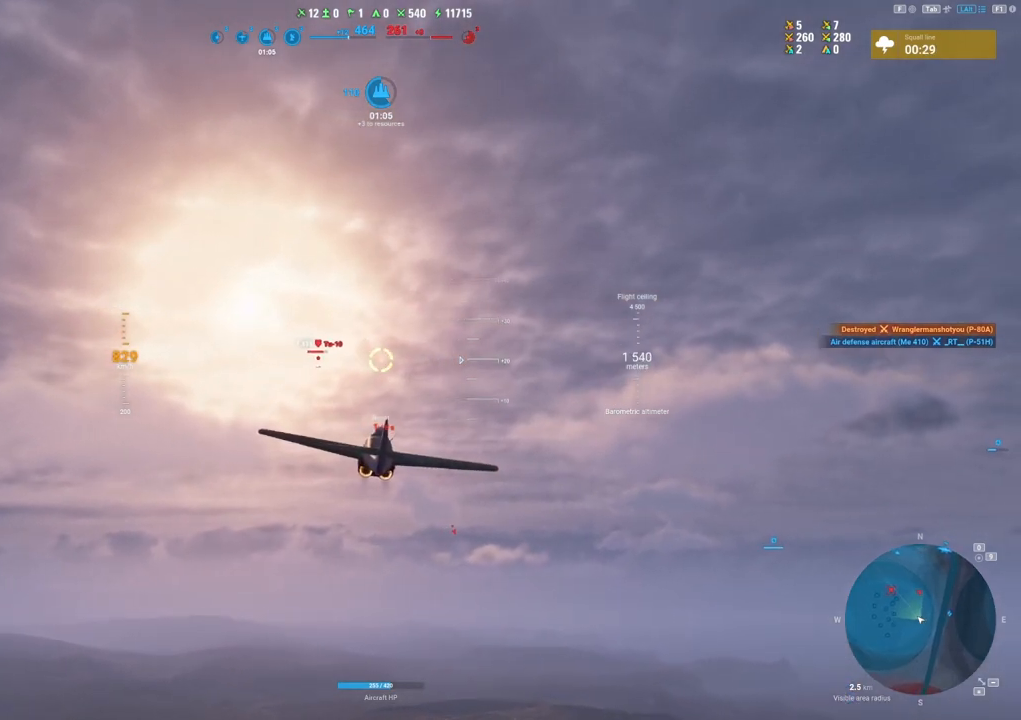
{"keys": ["d"], "mouse": [], "mouse_move": "still", "events": [[317, "d", "down"]]}